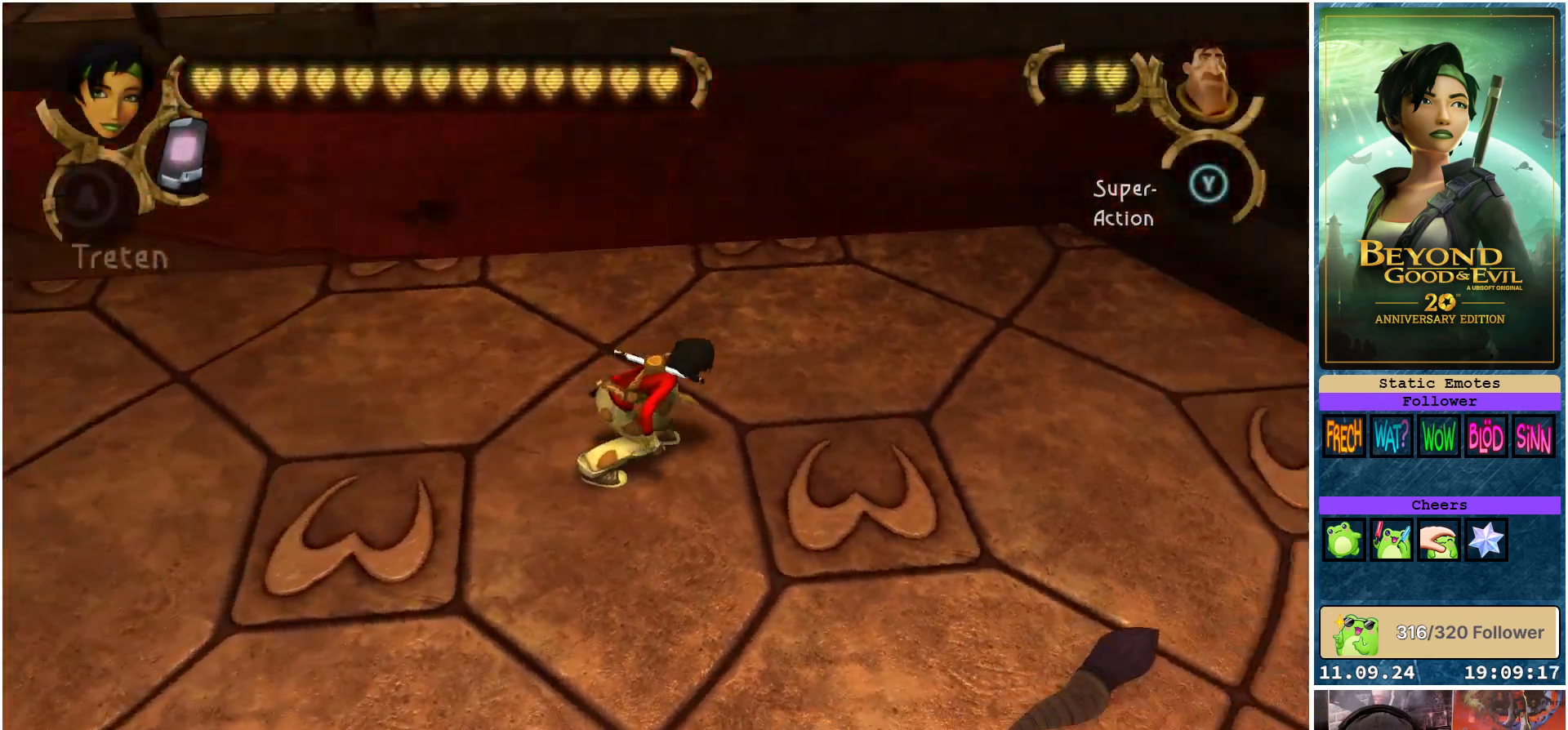
Gameplay with a controller (Xbox layout); each line is a JSON object with the inputs held at the frame after it. "events" lists button and stick changes between this image and that frame as [ms after this image, input, new state], when the widget could be followed in between.
{"buttons": ["L2"], "left_stick": "up", "right_stick": "right", "events": [[67, "left_stick", "up-right"], [333, "left_stick", "up"]]}
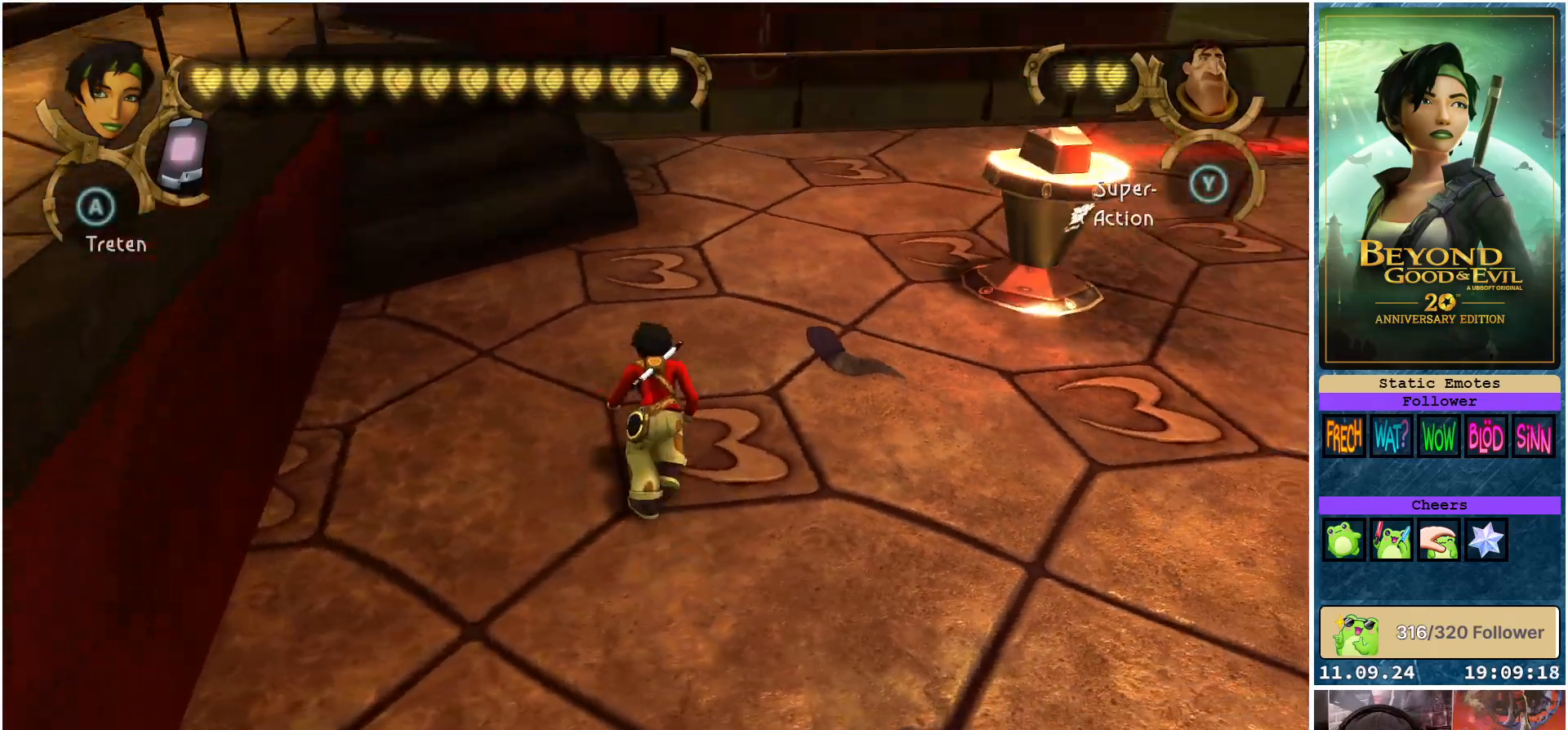
{"buttons": ["L2"], "left_stick": "up-left", "right_stick": "center", "events": [[17, "right_stick", "up-right"], [100, "left_stick", "up-left"], [117, "right_stick", "center"]]}
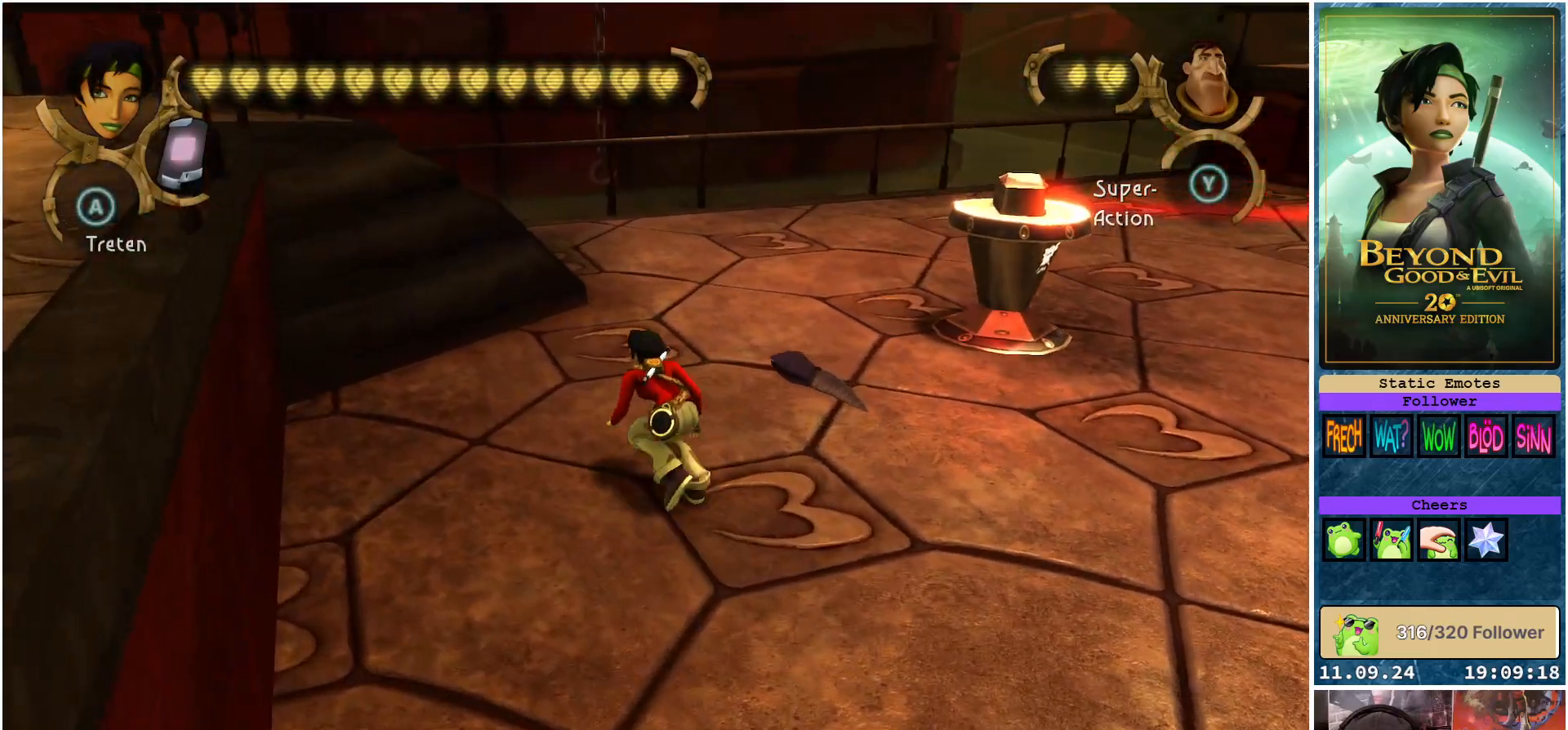
{"buttons": ["R2"], "left_stick": "up-left", "right_stick": "center", "events": [[250, "L2", "up"], [267, "R2", "down"]]}
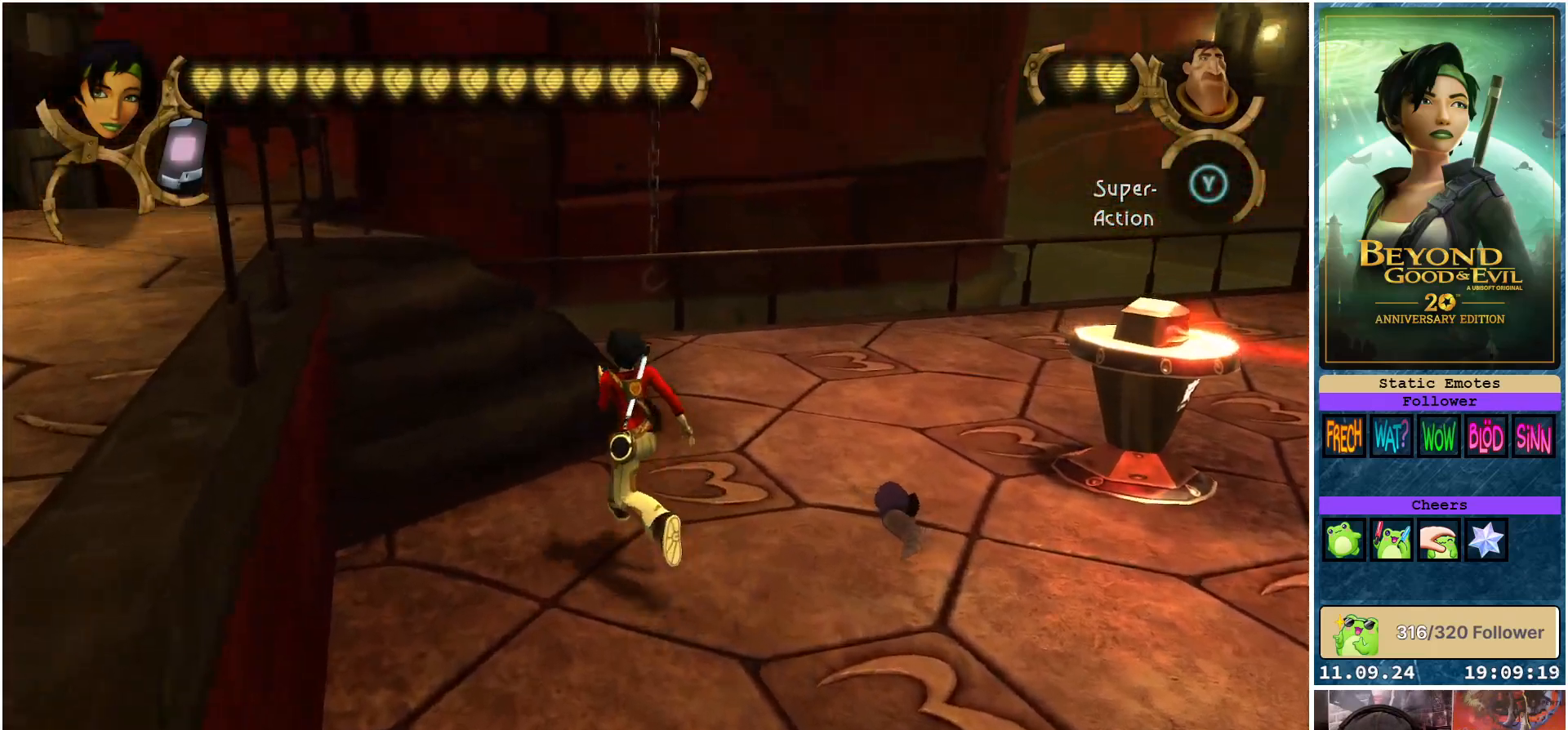
{"buttons": ["R2"], "left_stick": "up-left", "right_stick": "left", "events": [[233, "right_stick", "left"]]}
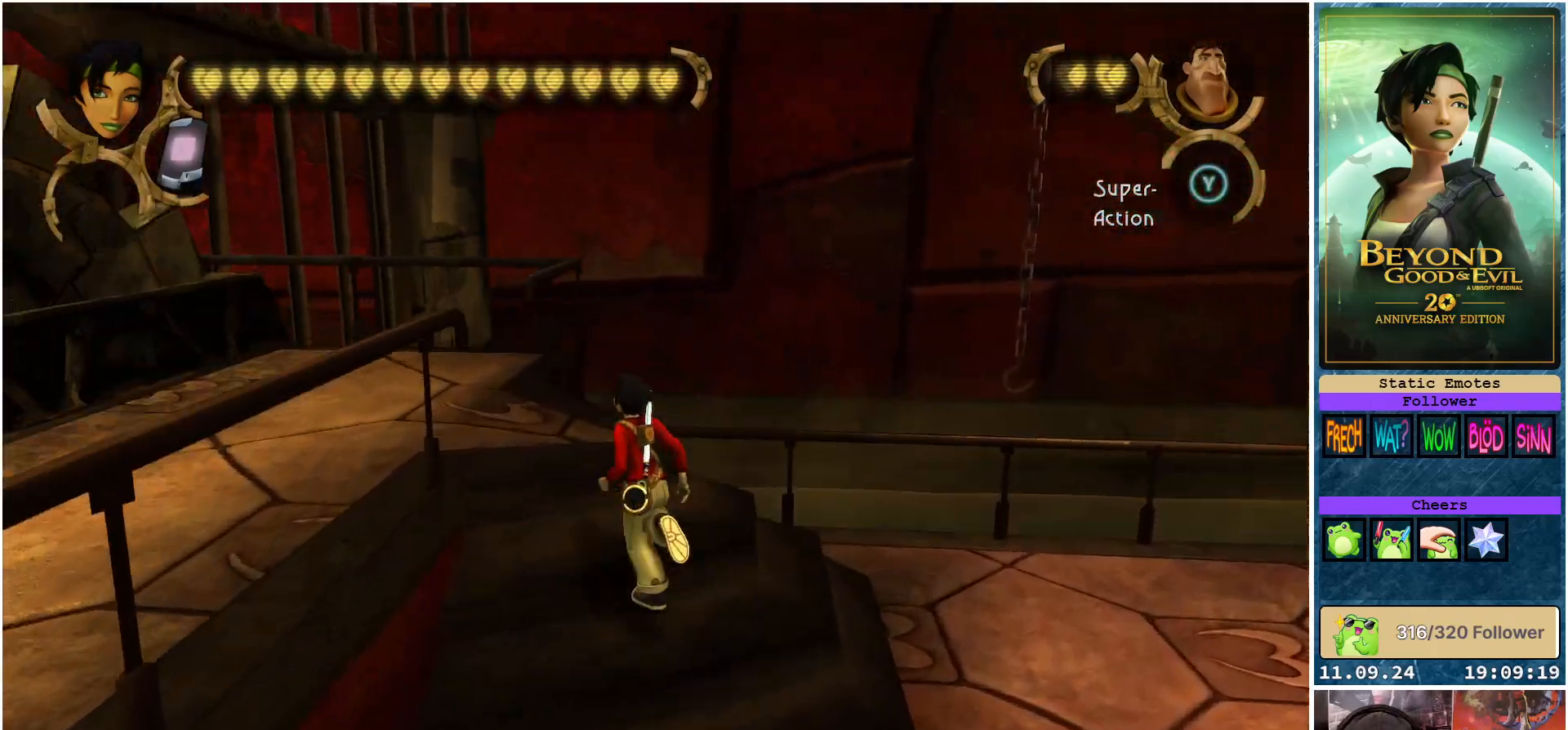
{"buttons": ["R2"], "left_stick": "left", "right_stick": "left", "events": [[333, "left_stick", "left"]]}
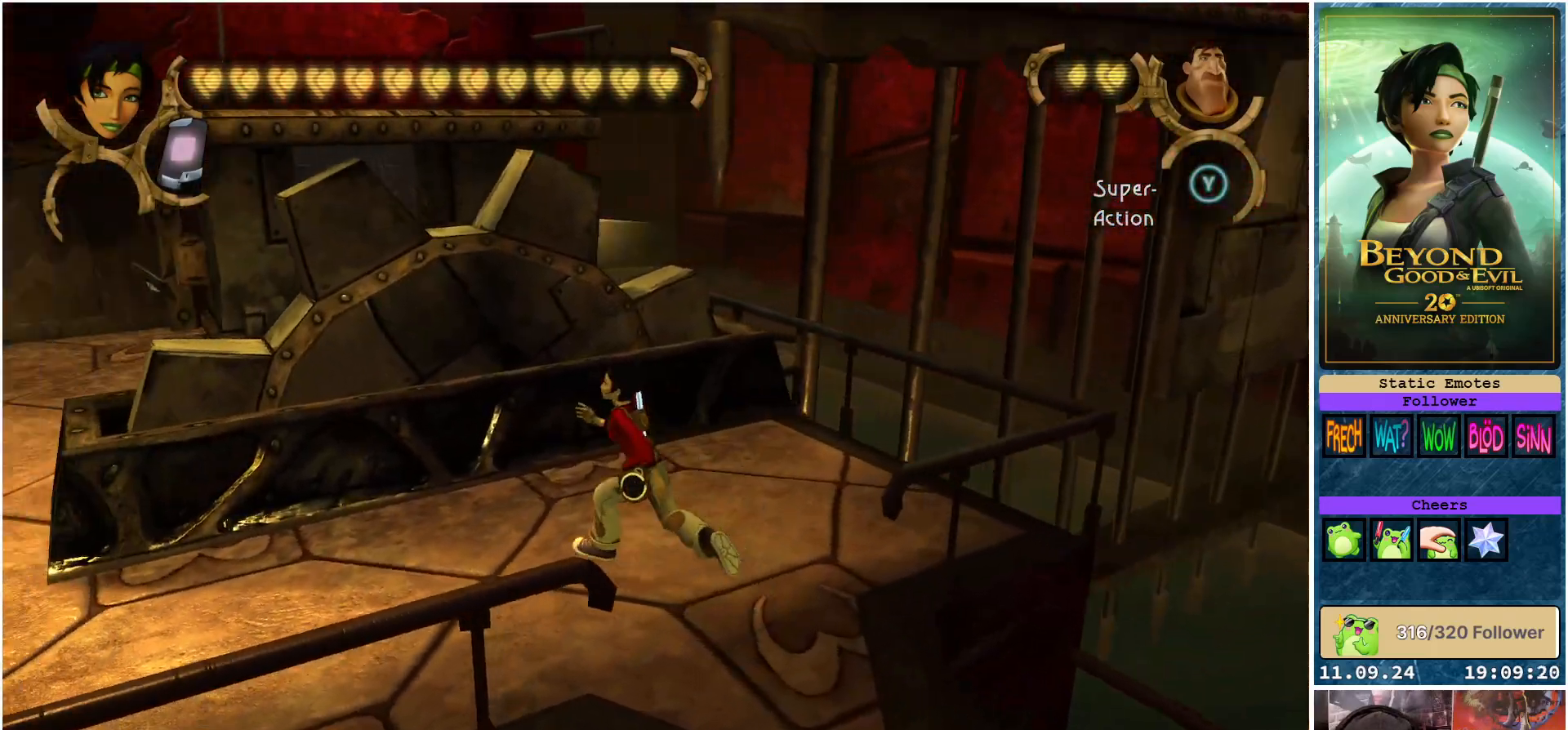
{"buttons": ["R2"], "left_stick": "up-left", "right_stick": "center", "events": [[317, "left_stick", "up-left"], [350, "right_stick", "center"]]}
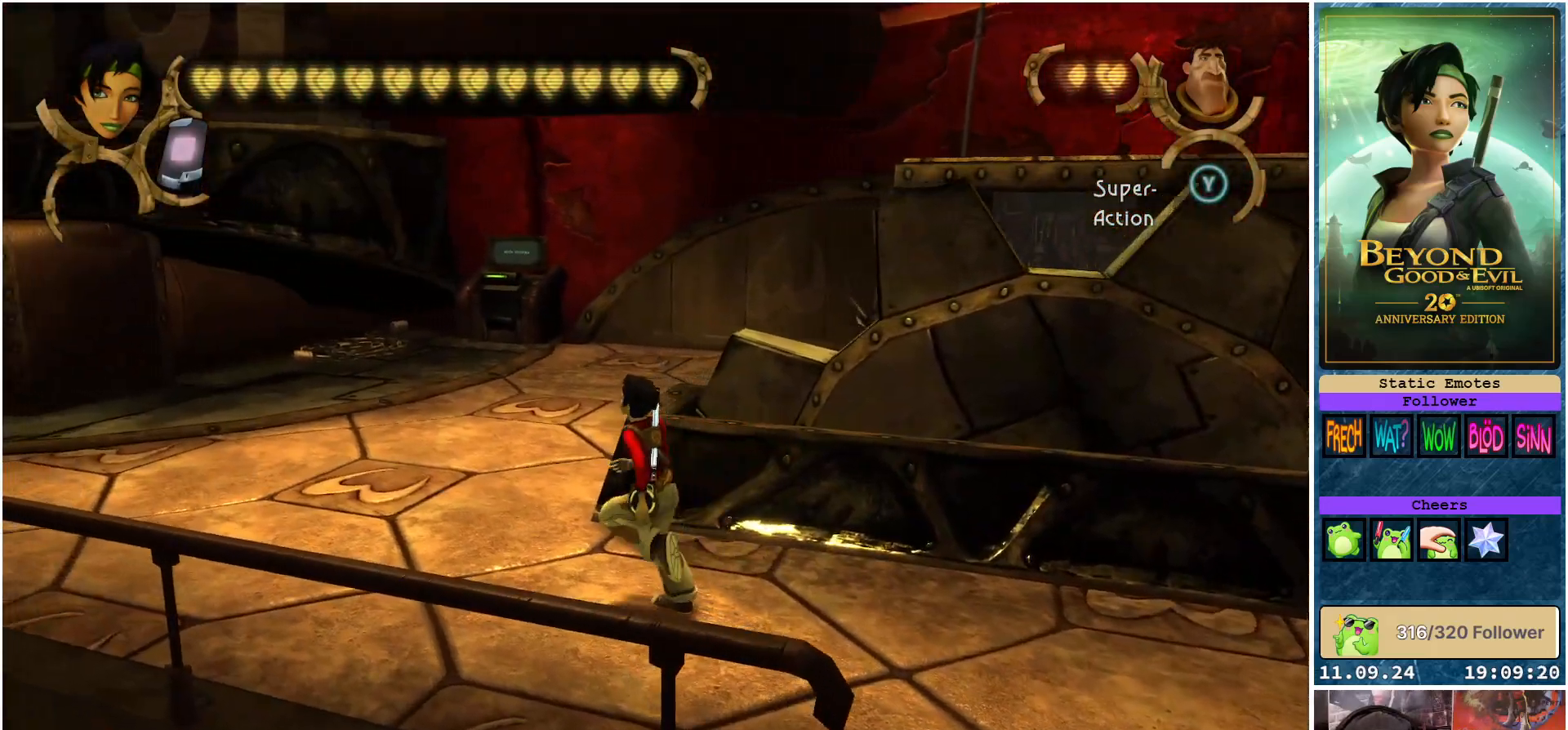
{"buttons": ["R2"], "left_stick": "up", "right_stick": "right", "events": [[183, "left_stick", "up"], [450, "right_stick", "right"]]}
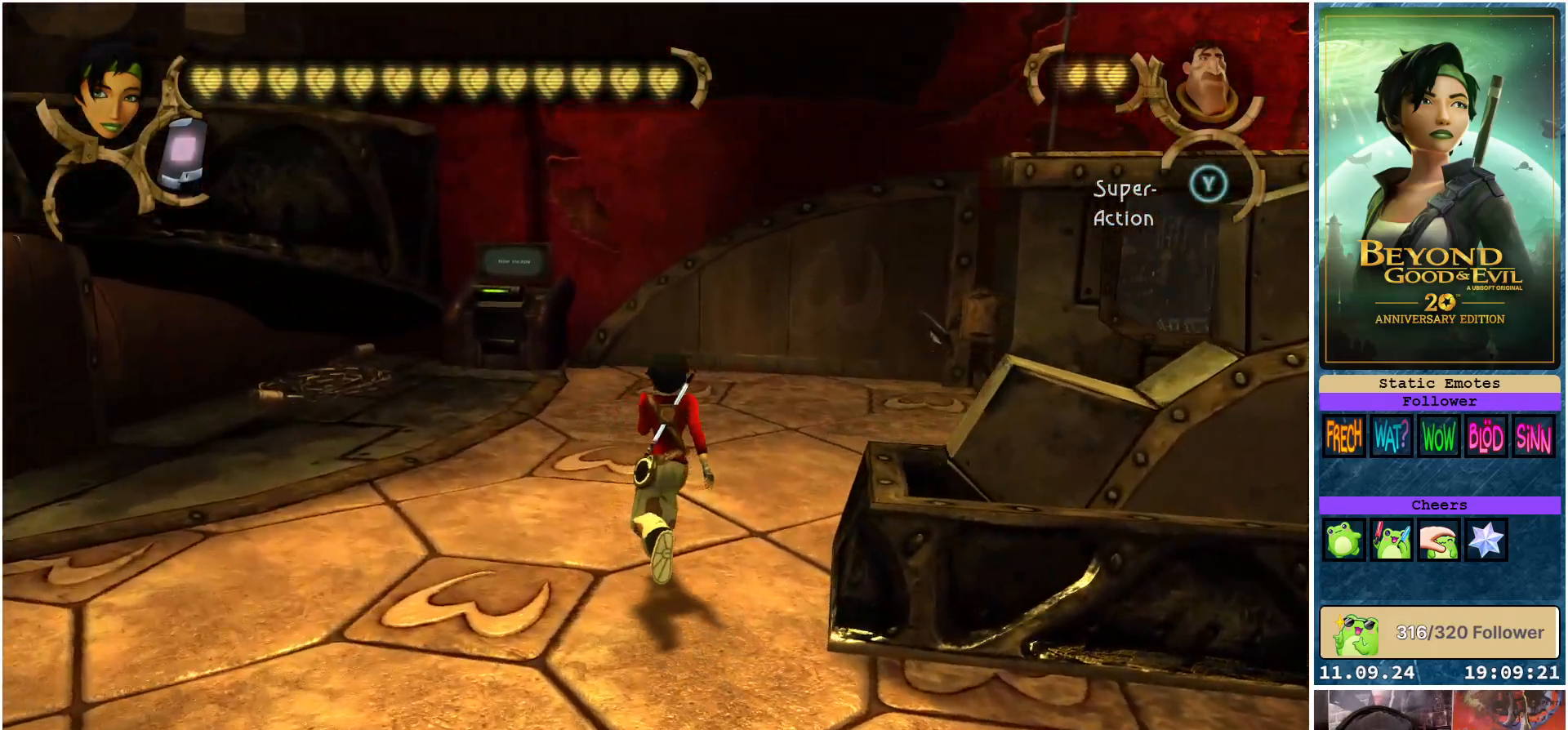
{"buttons": ["R2"], "left_stick": "up", "right_stick": "up-right", "events": [[300, "right_stick", "up-right"]]}
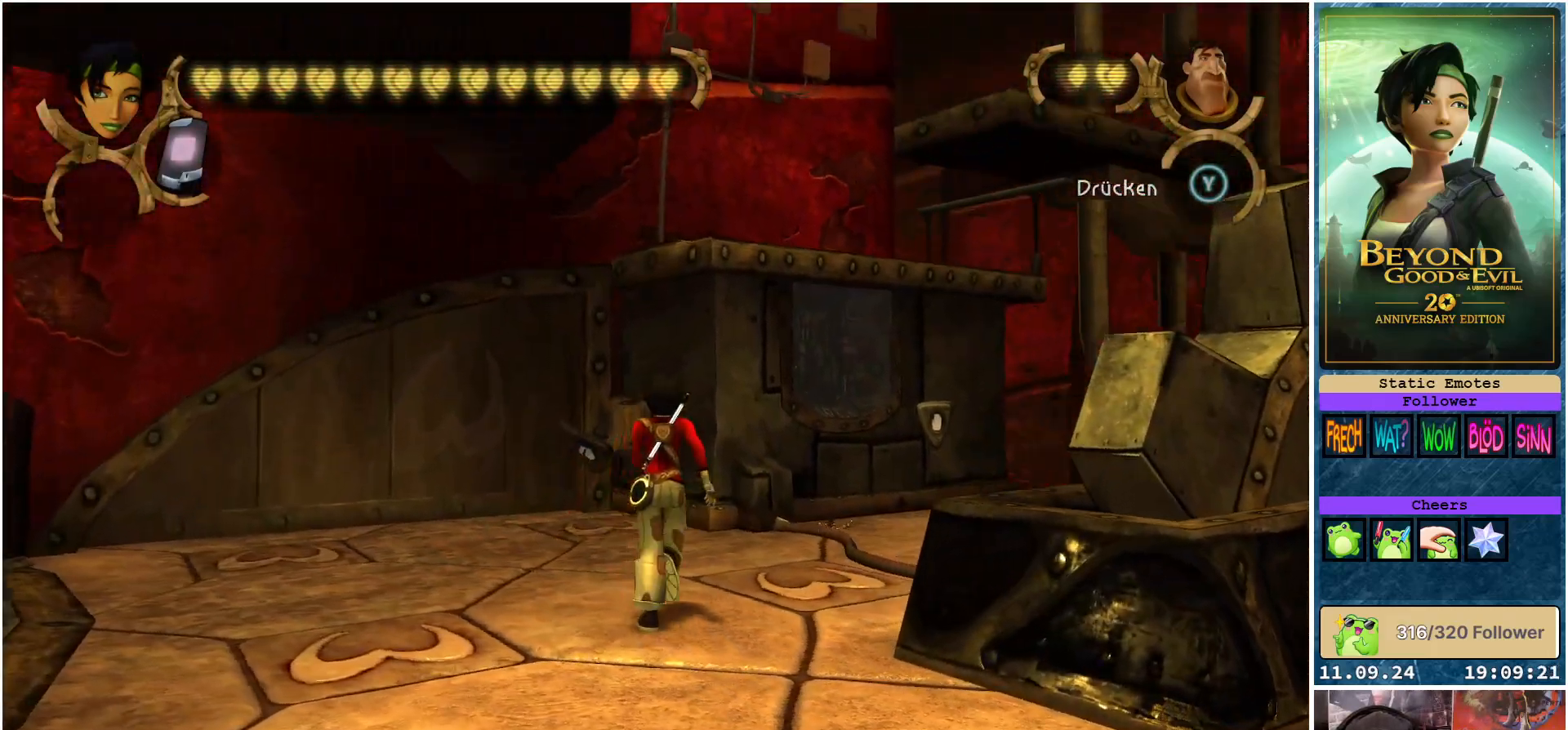
{"buttons": ["R2"], "left_stick": "up", "right_stick": "center", "events": [[33, "left_stick", "up-right"], [150, "right_stick", "right"], [333, "right_stick", "down-right"], [400, "left_stick", "up"], [500, "right_stick", "center"]]}
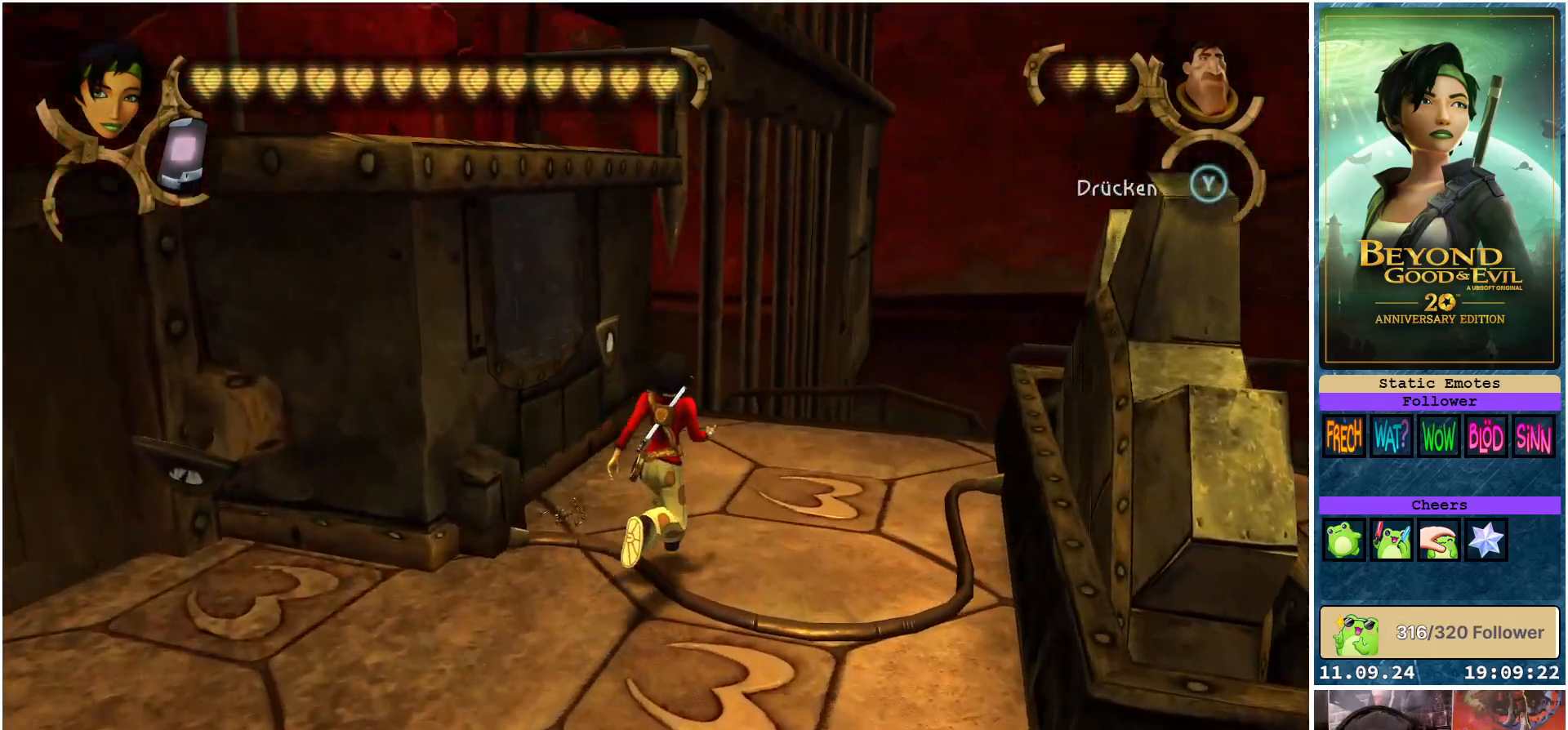
{"buttons": ["R2"], "left_stick": "center", "right_stick": "center", "events": [[467, "left_stick", "center"]]}
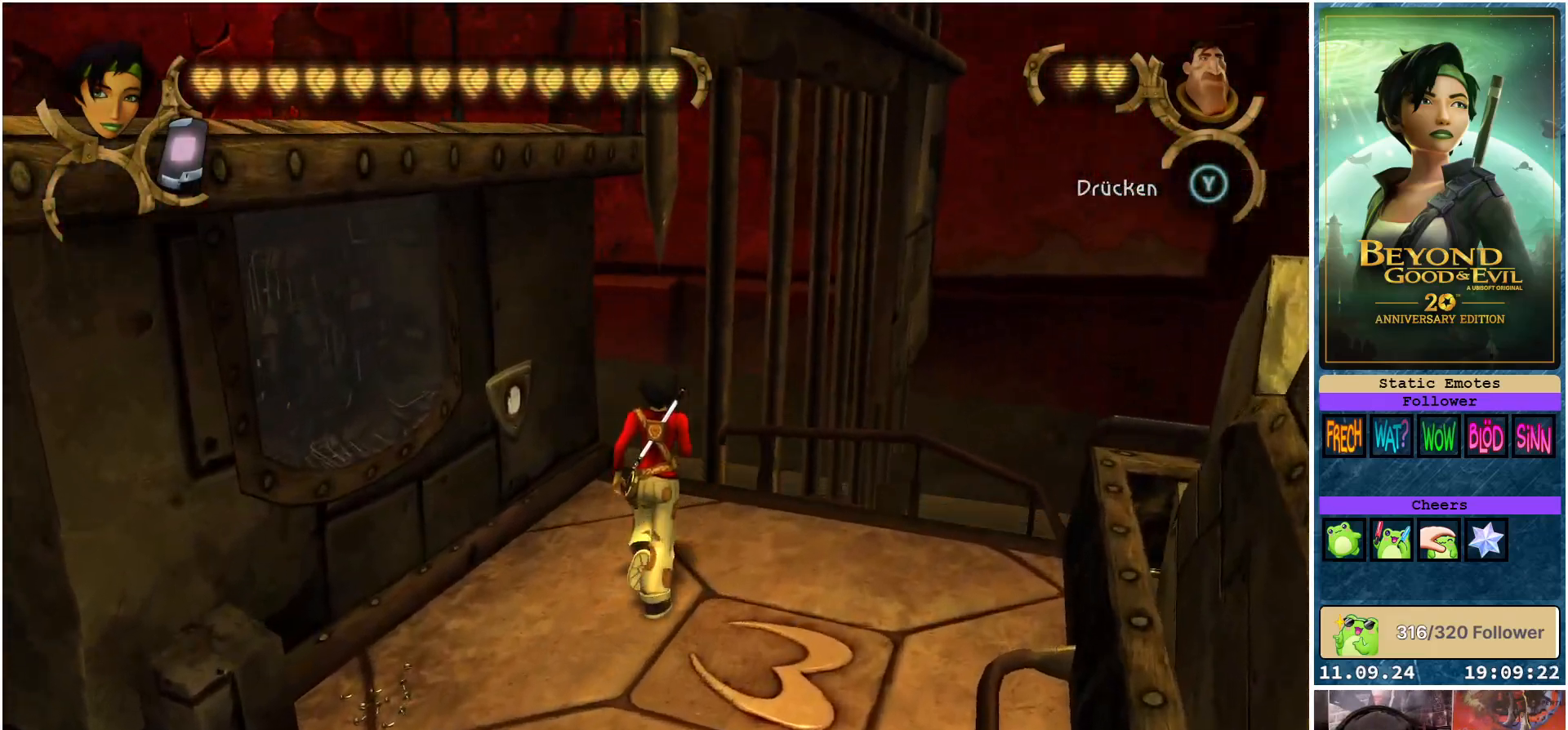
{"buttons": [], "left_stick": "center", "right_stick": "center", "events": [[33, "right_stick", "left"], [183, "R2", "up"], [400, "right_stick", "center"]]}
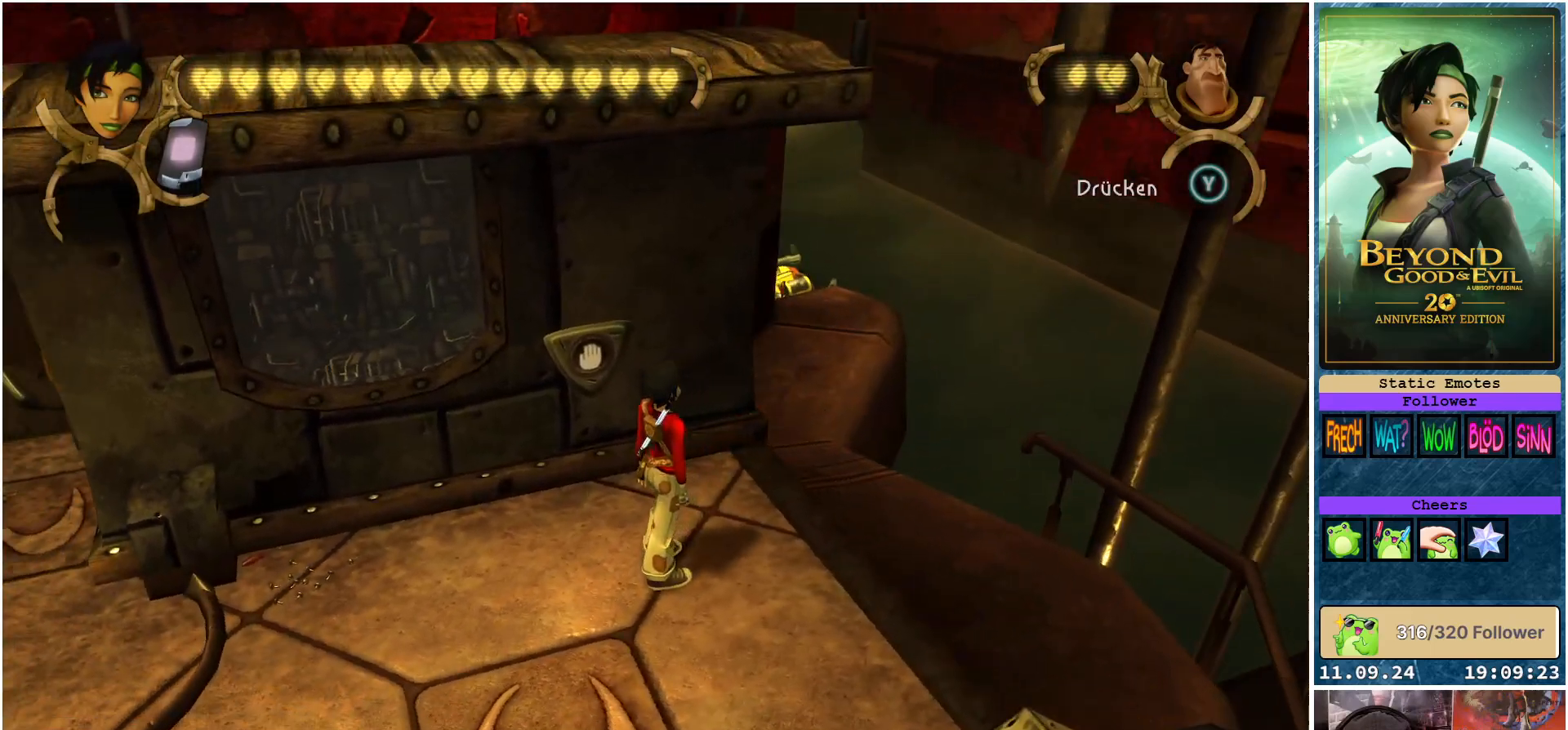
{"buttons": [], "left_stick": "right", "right_stick": "center", "events": [[50, "left_stick", "right"]]}
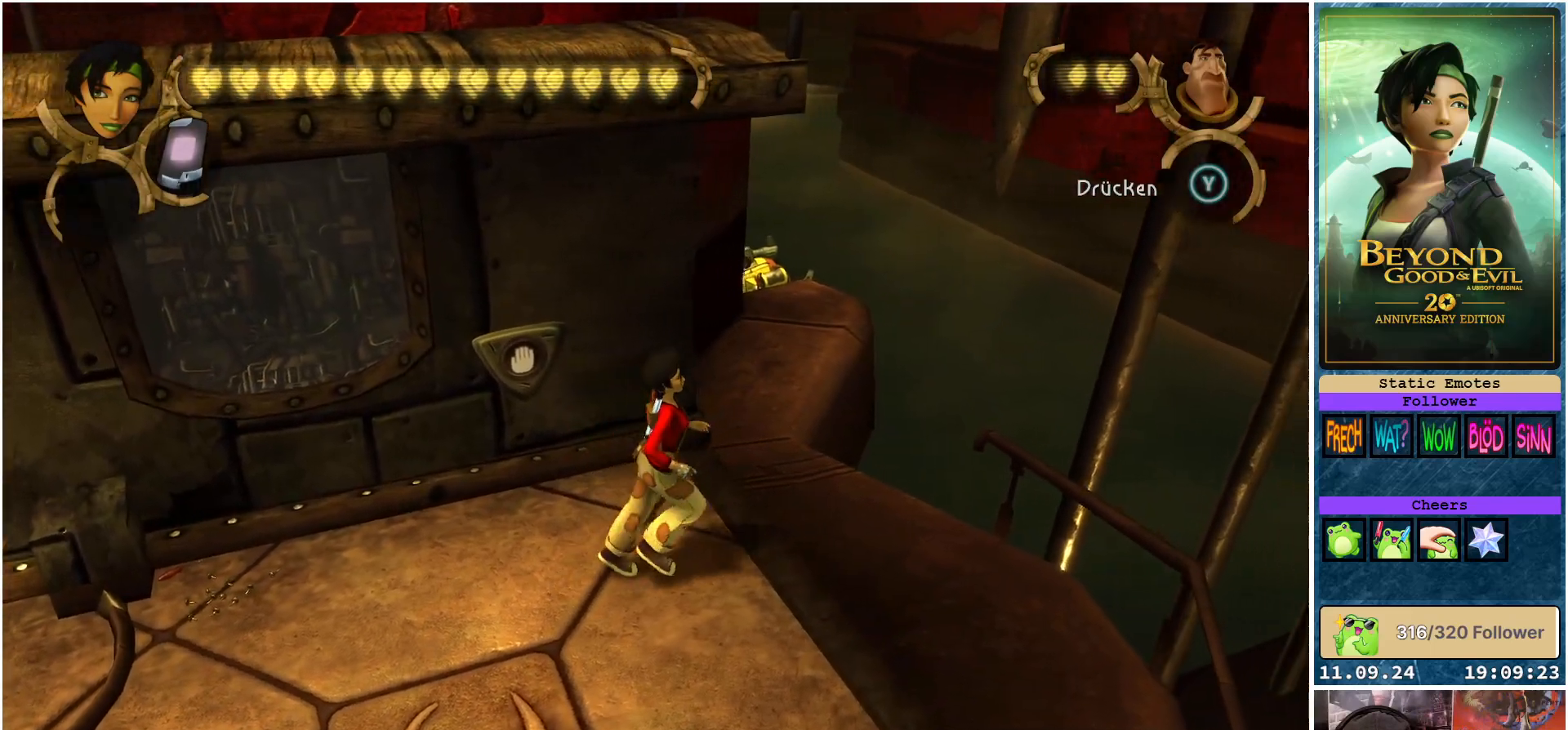
{"buttons": [], "left_stick": "center", "right_stick": "left", "events": [[217, "left_stick", "center"], [383, "right_stick", "left"]]}
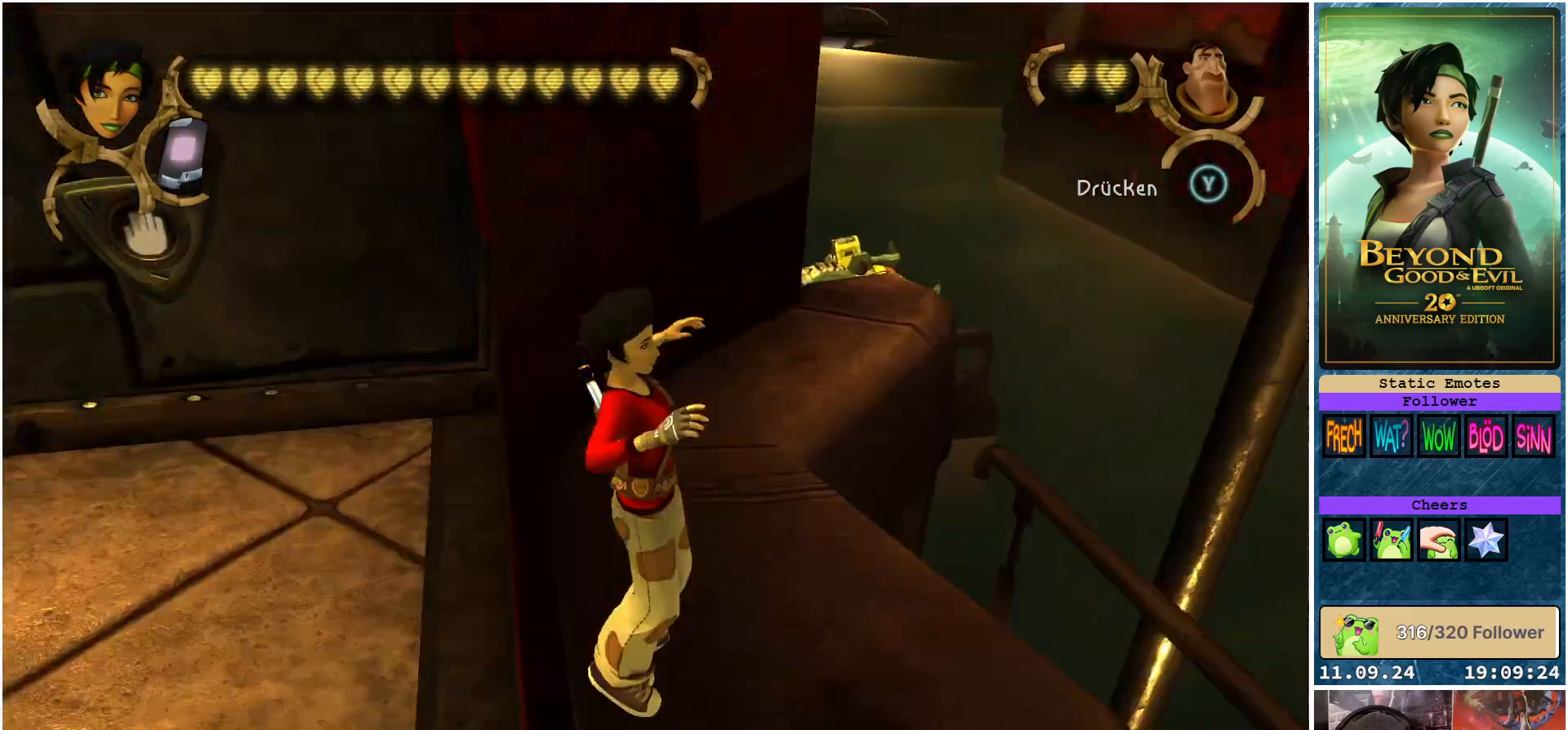
{"buttons": [], "left_stick": "up-left", "right_stick": "left", "events": [[367, "left_stick", "left"], [417, "left_stick", "up-left"]]}
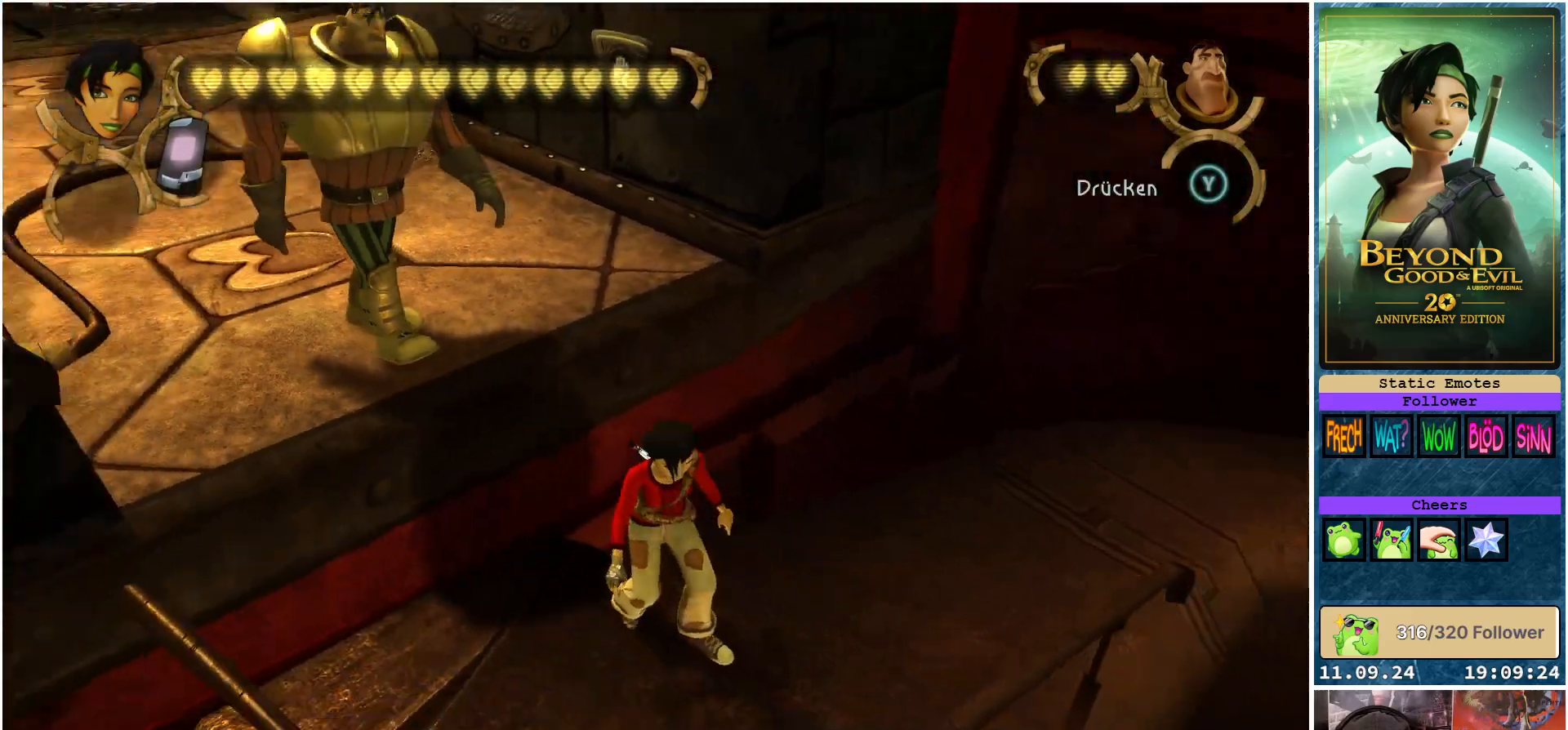
{"buttons": ["R2"], "left_stick": "up", "right_stick": "center", "events": [[67, "R2", "down"], [200, "right_stick", "center"], [333, "left_stick", "up"]]}
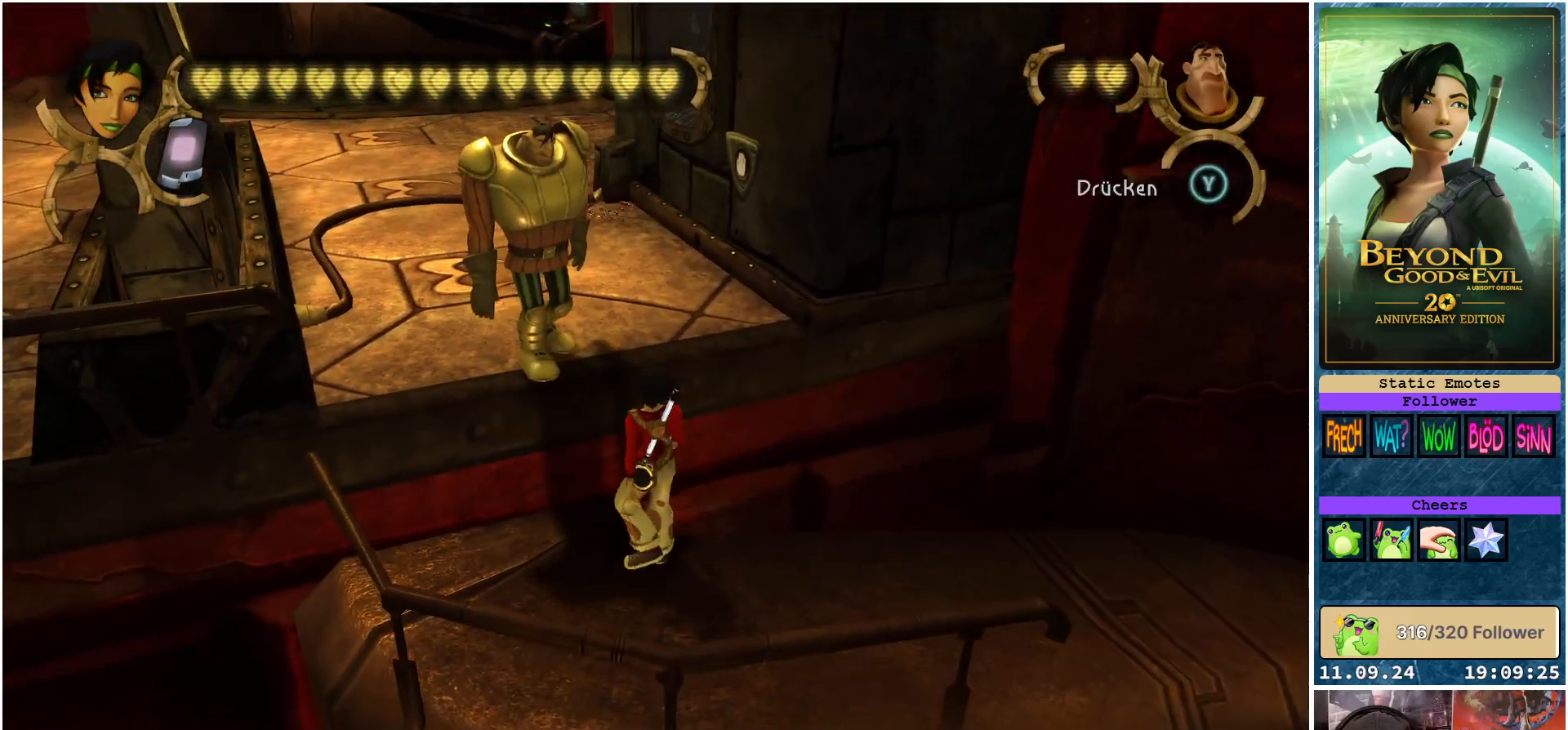
{"buttons": ["R2"], "left_stick": "up", "right_stick": "center", "events": []}
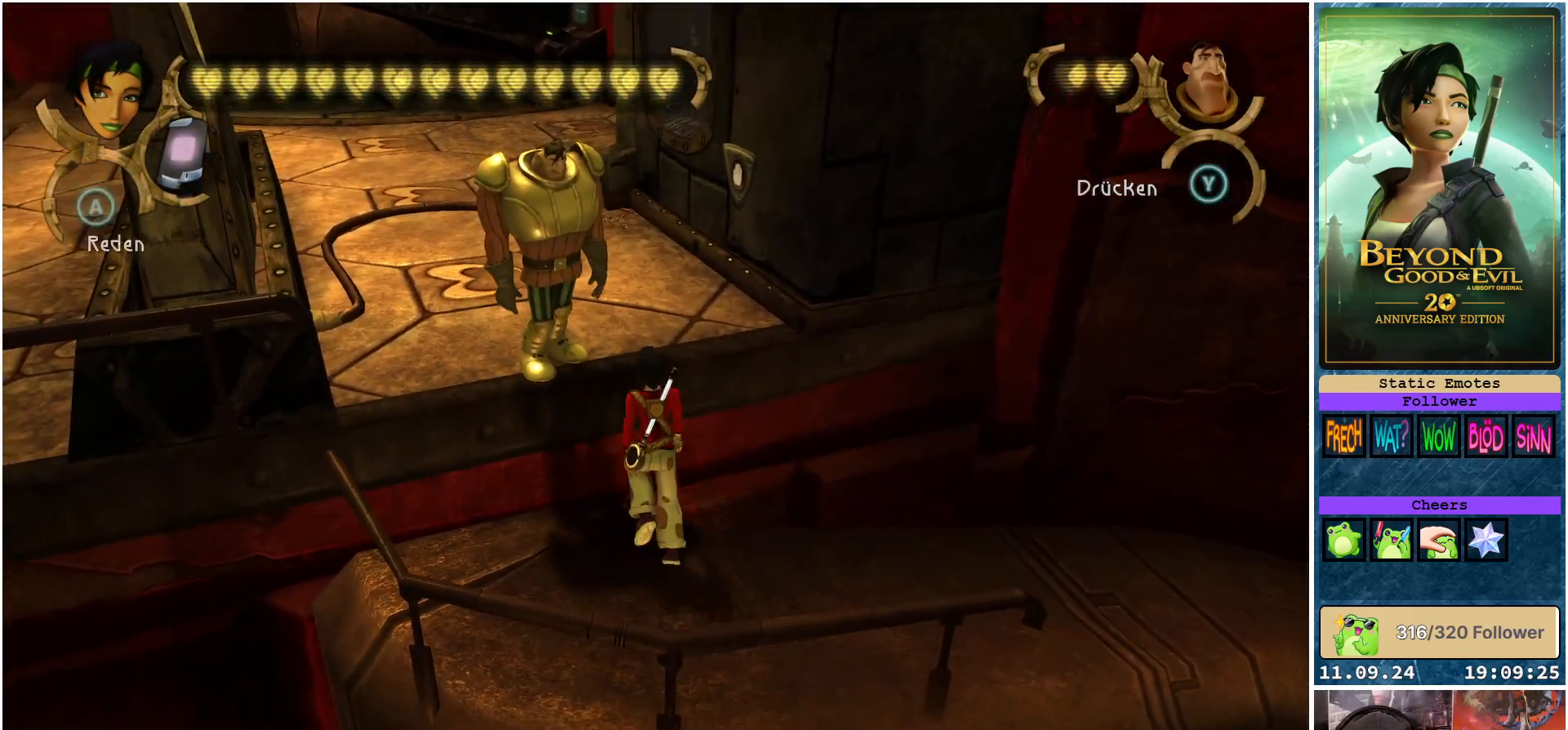
{"buttons": ["R2"], "left_stick": "up-left", "right_stick": "center", "events": [[483, "left_stick", "up-left"]]}
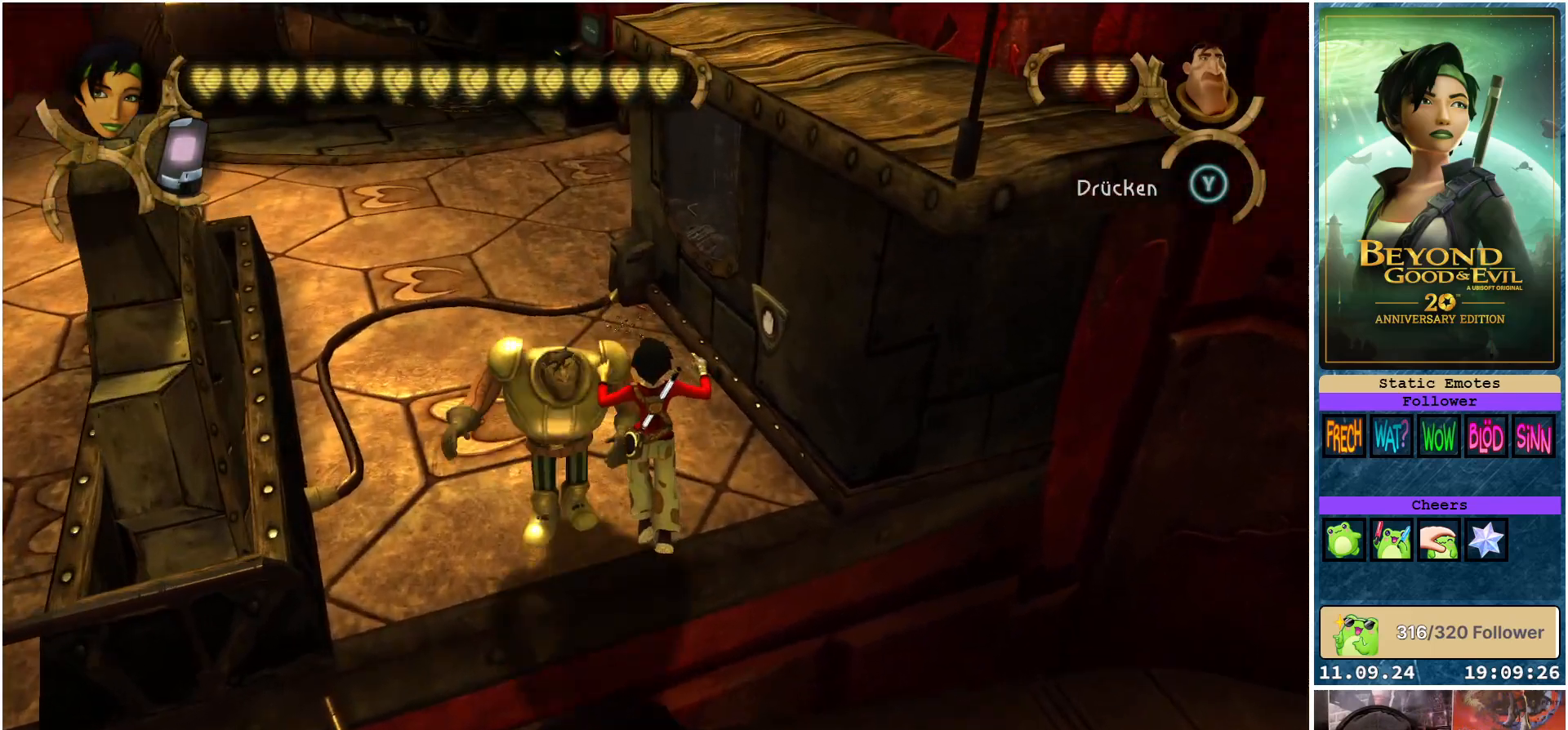
{"buttons": ["R2"], "left_stick": "up-left", "right_stick": "center", "events": []}
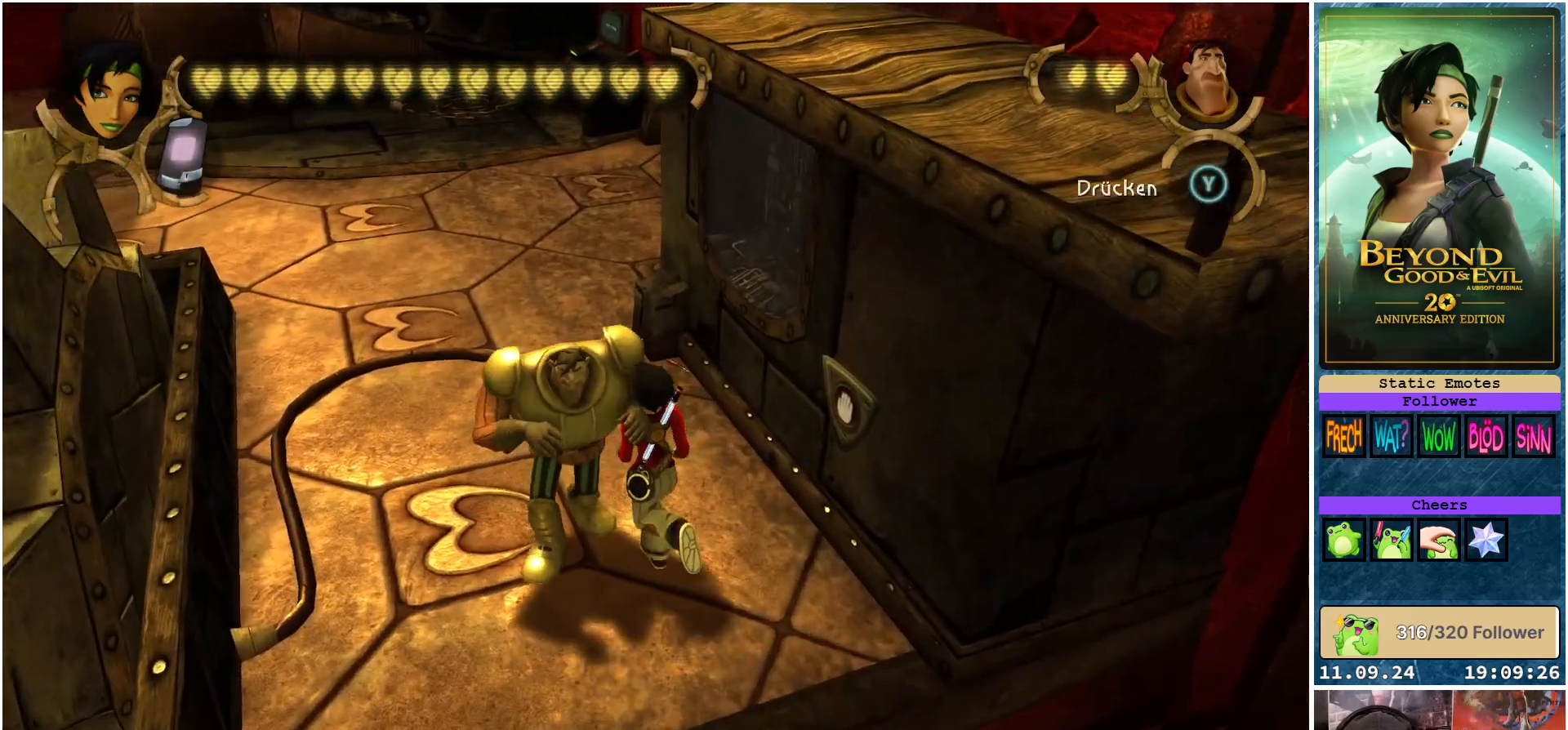
{"buttons": ["R2"], "left_stick": "up-left", "right_stick": "center", "events": []}
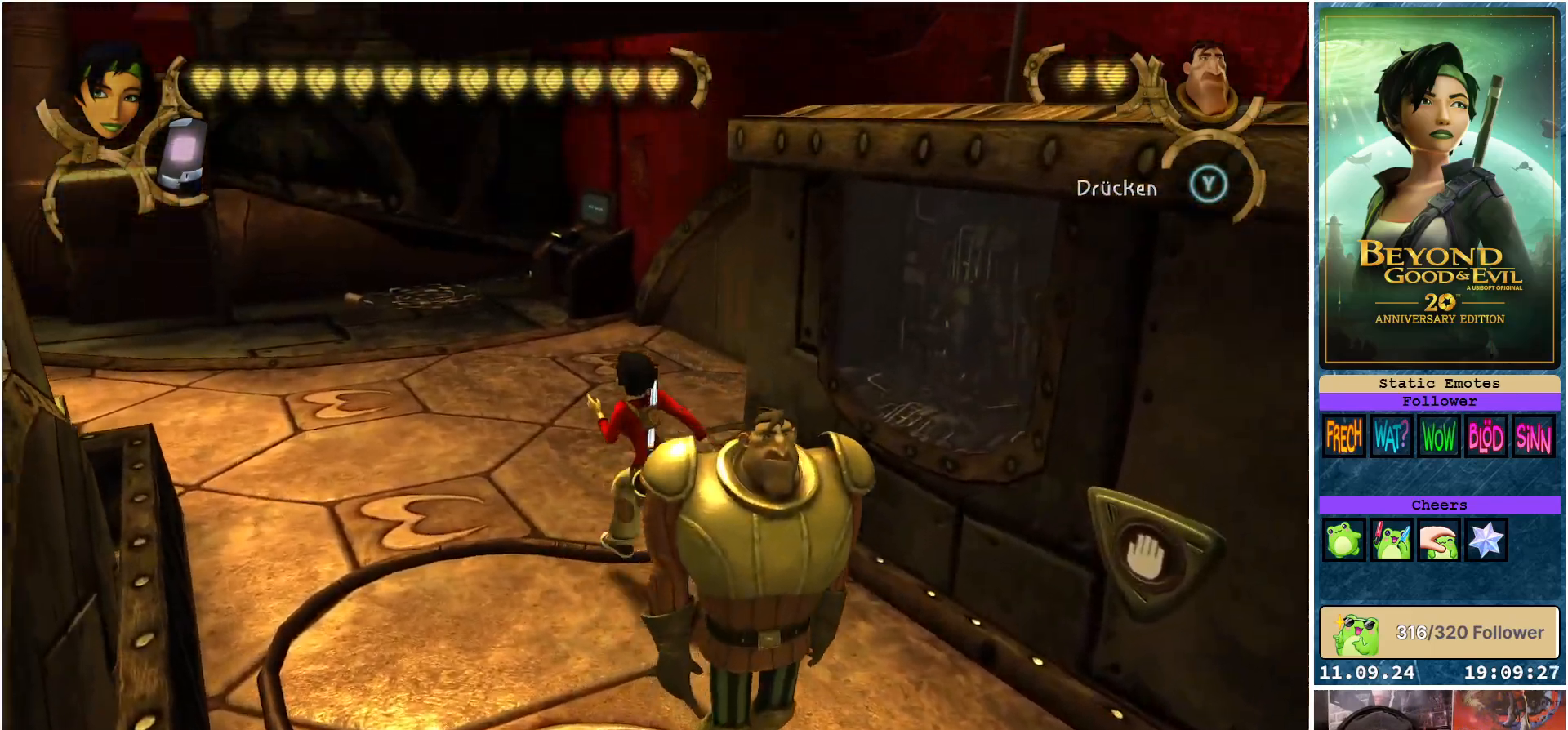
{"buttons": ["R2"], "left_stick": "up-left", "right_stick": "center", "events": []}
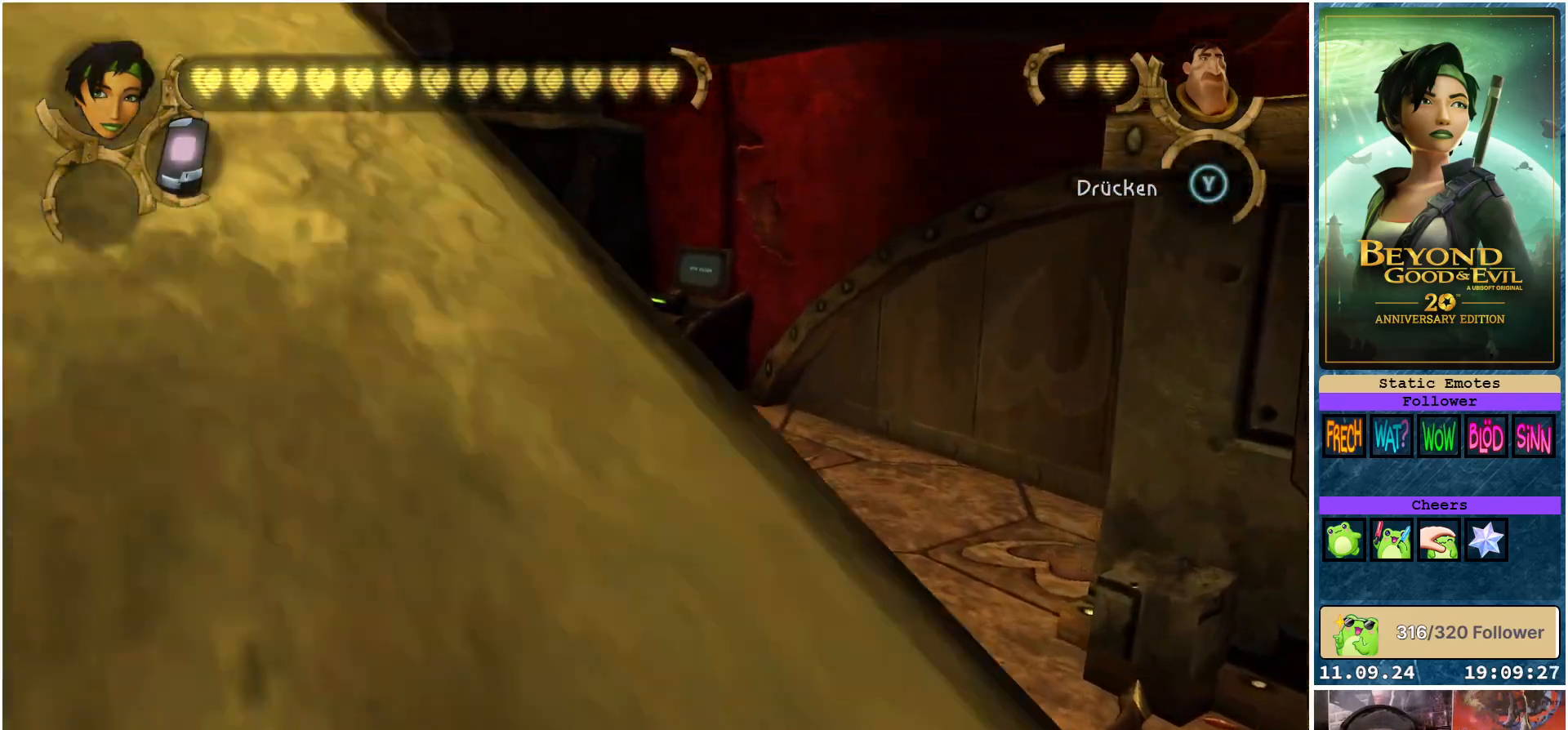
{"buttons": ["R2"], "left_stick": "left", "right_stick": "center", "events": [[50, "left_stick", "left"]]}
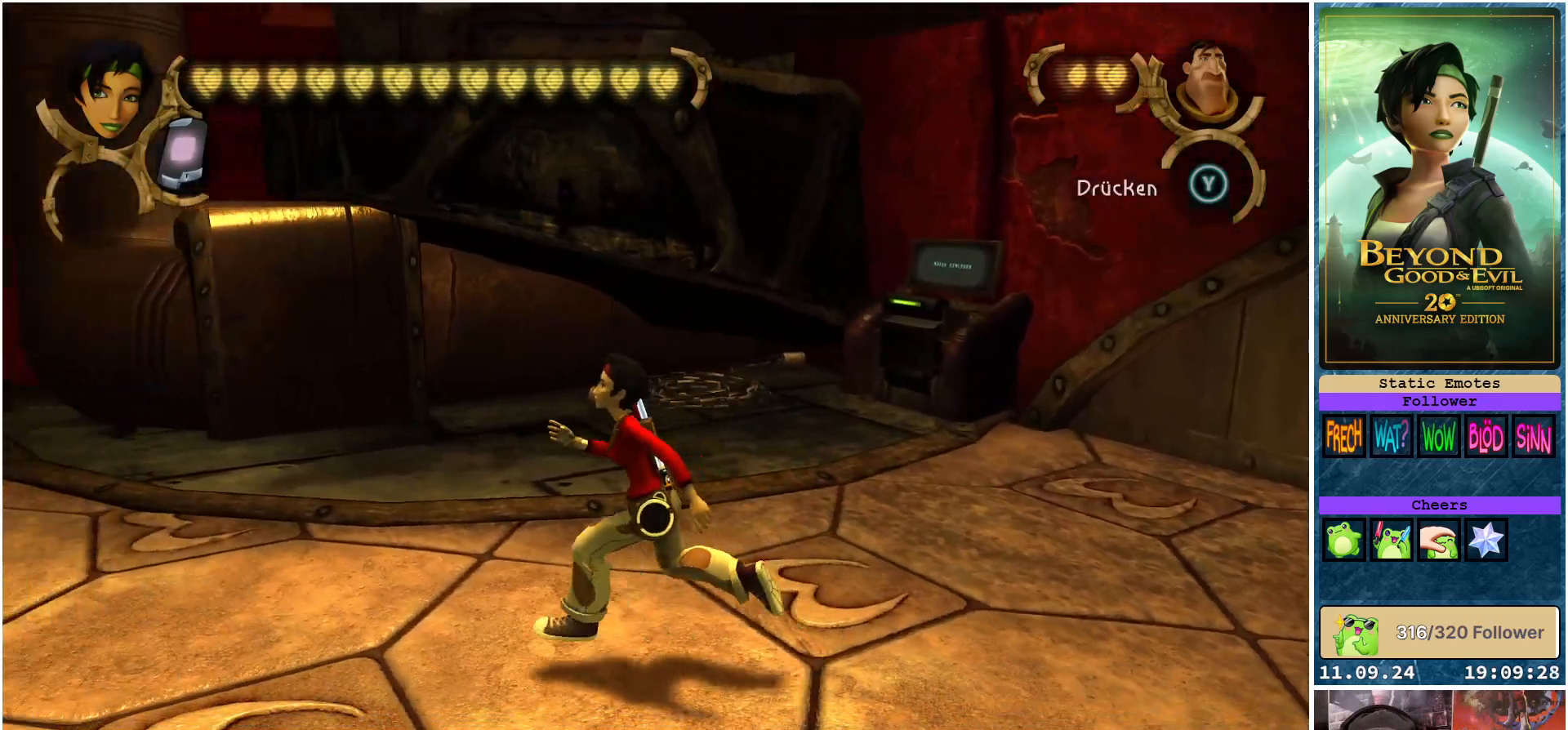
{"buttons": ["R2"], "left_stick": "up-left", "right_stick": "center", "events": [[133, "left_stick", "up-left"]]}
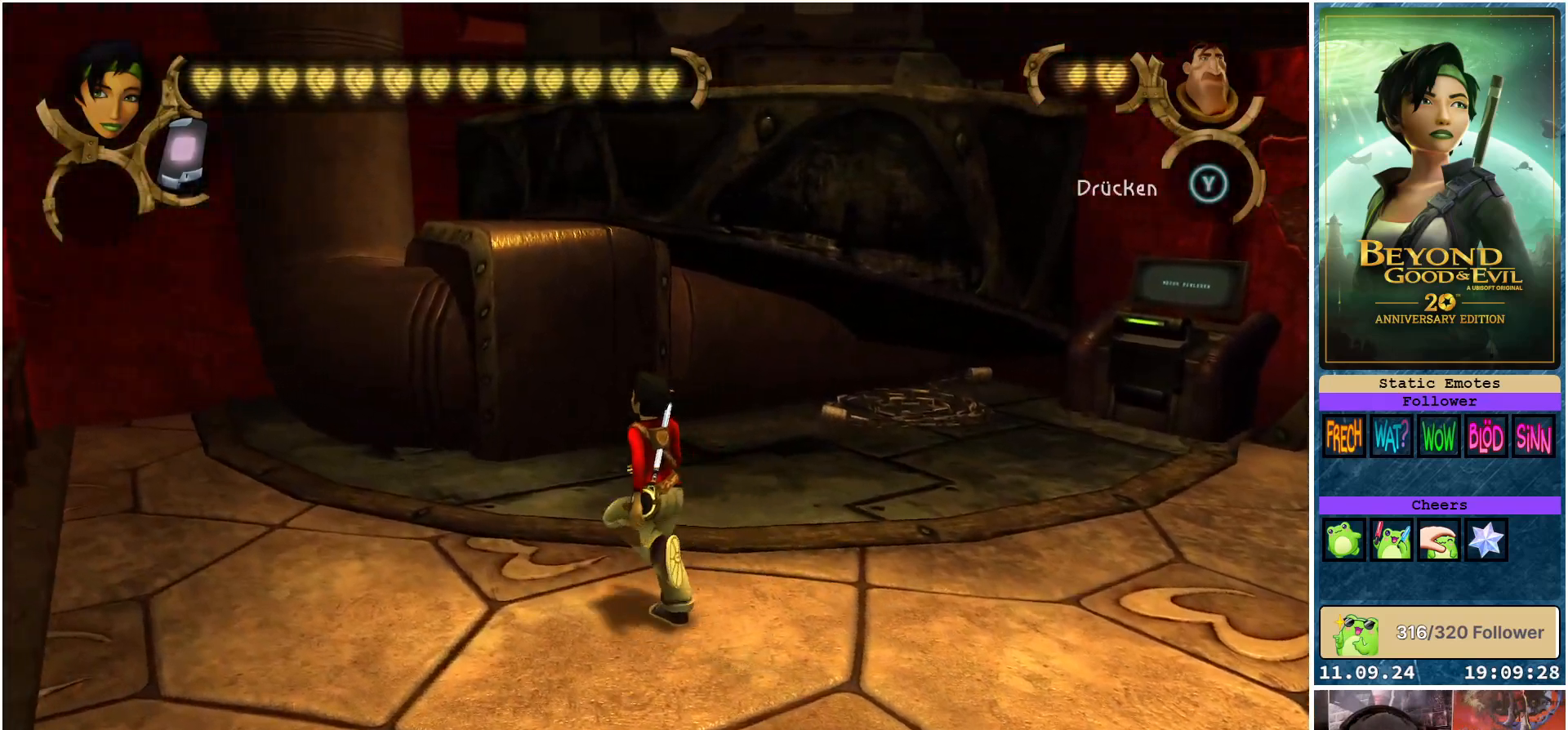
{"buttons": ["R2"], "left_stick": "up", "right_stick": "center", "events": [[333, "left_stick", "up"]]}
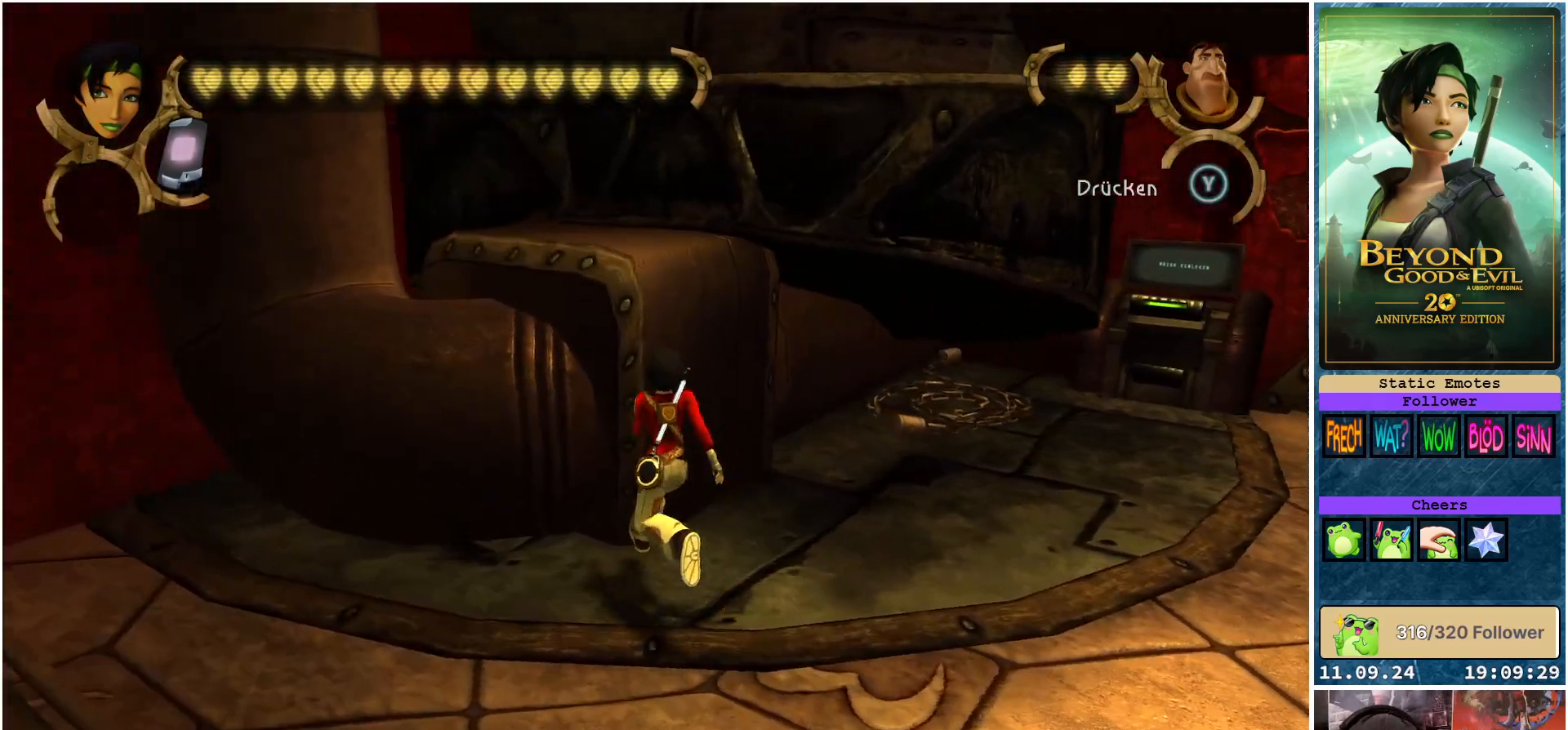
{"buttons": ["R2"], "left_stick": "up-left", "right_stick": "center", "events": [[167, "left_stick", "up-left"]]}
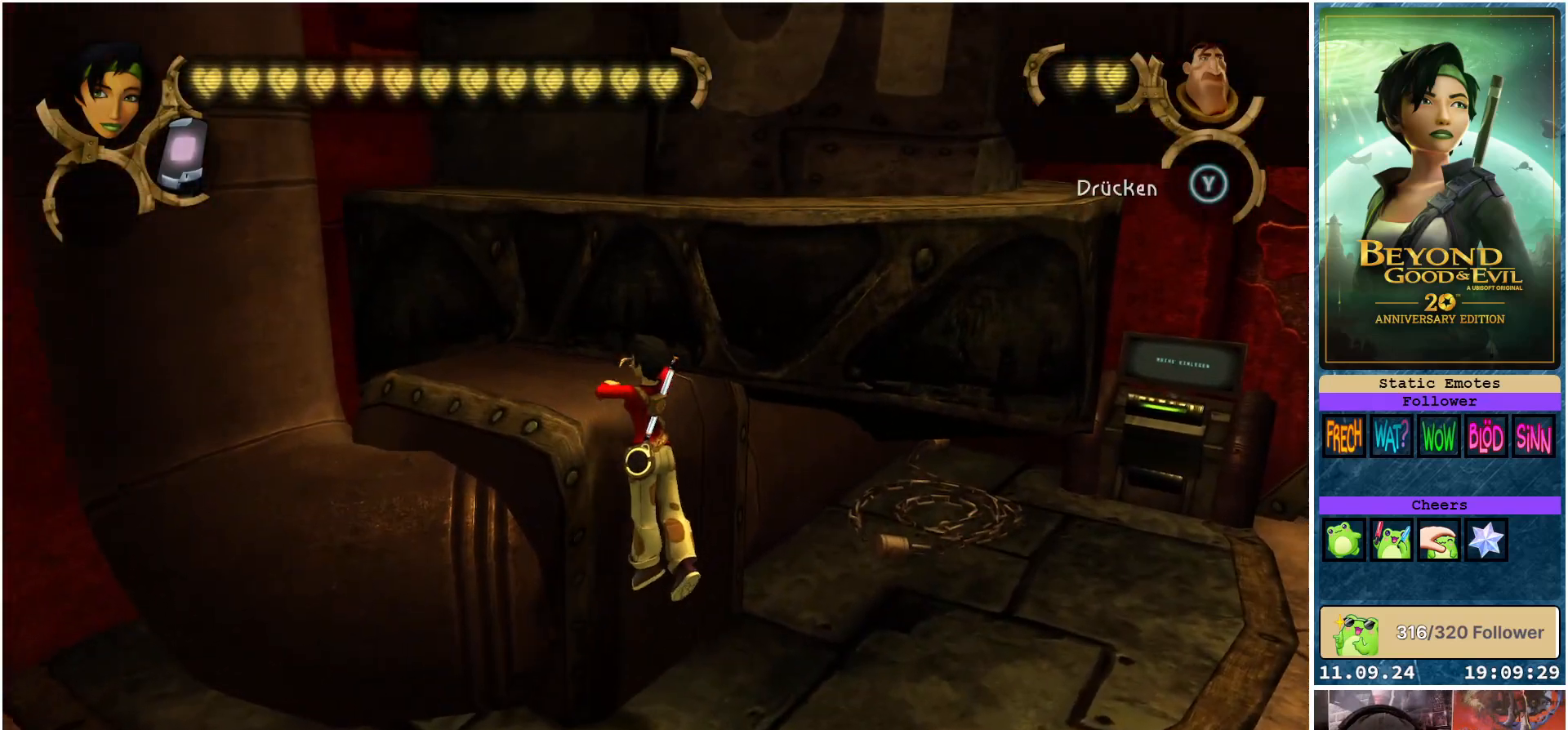
{"buttons": ["R2"], "left_stick": "up-left", "right_stick": "right", "events": [[450, "right_stick", "right"]]}
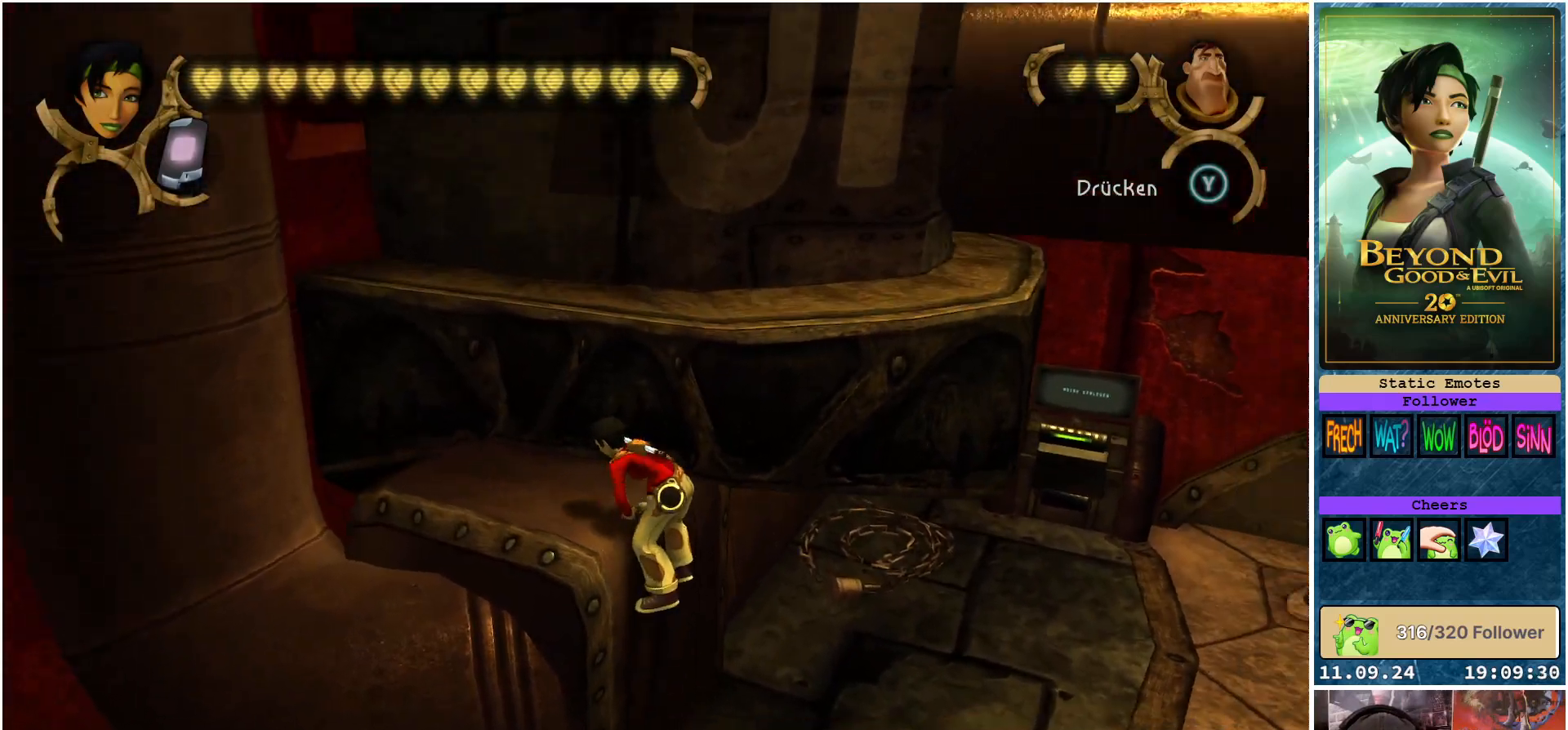
{"buttons": ["R2"], "left_stick": "up", "right_stick": "center", "events": [[17, "left_stick", "up"], [150, "right_stick", "center"]]}
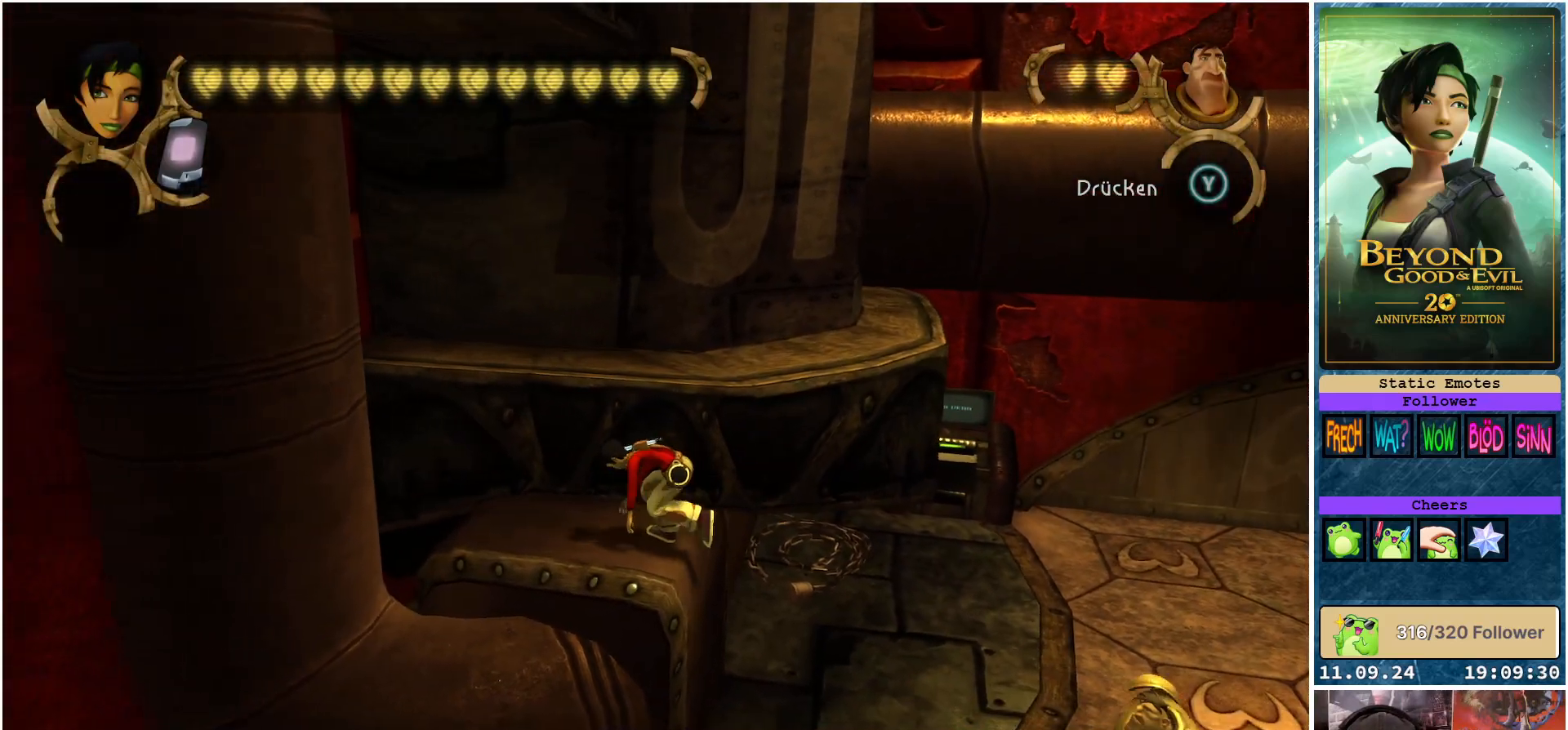
{"buttons": ["R2"], "left_stick": "up-right", "right_stick": "center", "events": [[433, "left_stick", "up-right"]]}